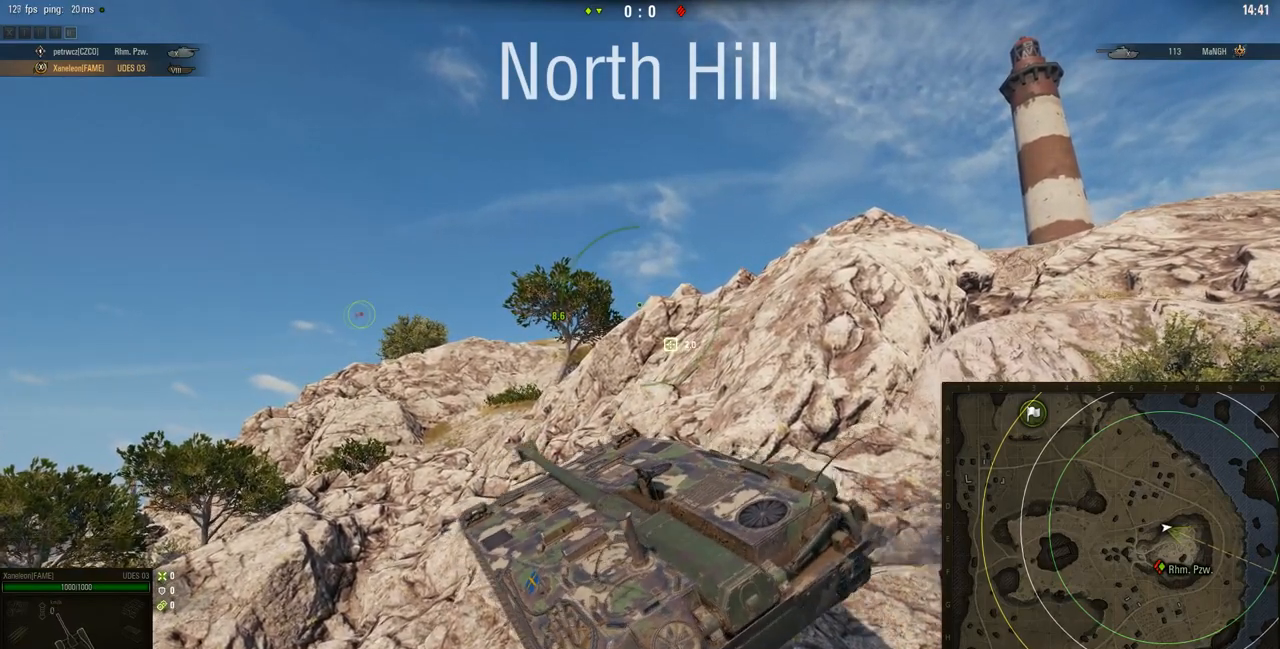
Gameplay with keyboard and mouse; each line is a JSON object with the keys and mouse buttons held at the frame after it. "events" lists presses ("down") and releases ("up") of "a", "d", "s", "w", "mouse_left" and "mouse_right" between this image and that frame as [ms after this image, input, new state], when the widget could be followed in between. "mouse_left", "mouse_right" = the "left", "right" buttons of the "mouse" list. No other keys are recorded. Mouse movement is not recorded. Not read: mouse_wheel.
{"keys": ["w"], "mouse": ["right"], "events": [[116, "d", "up"]]}
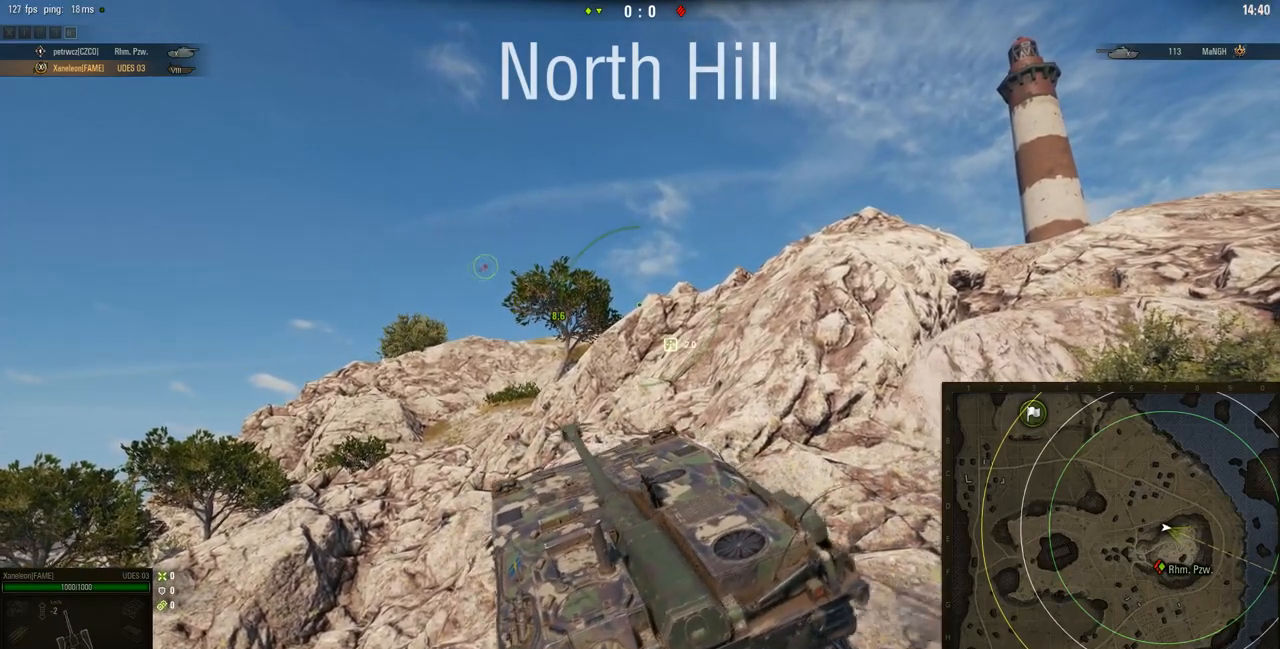
{"keys": ["w"], "mouse": ["right"], "events": []}
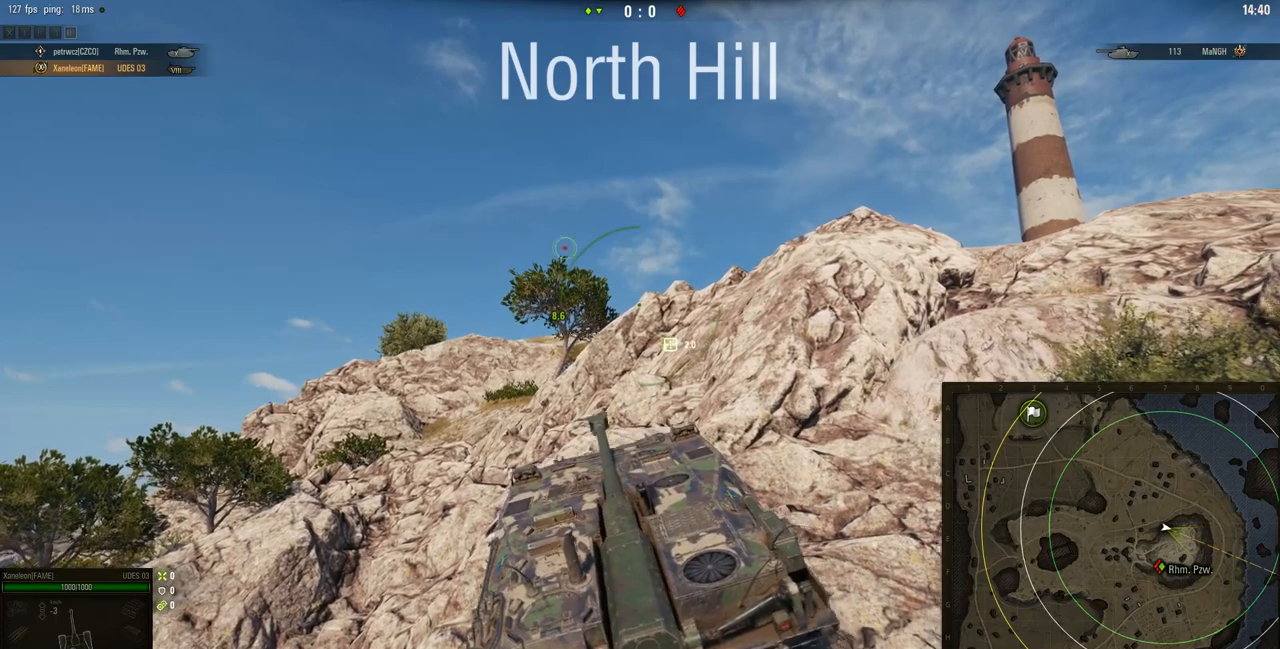
{"keys": ["w"], "mouse": ["right"], "events": []}
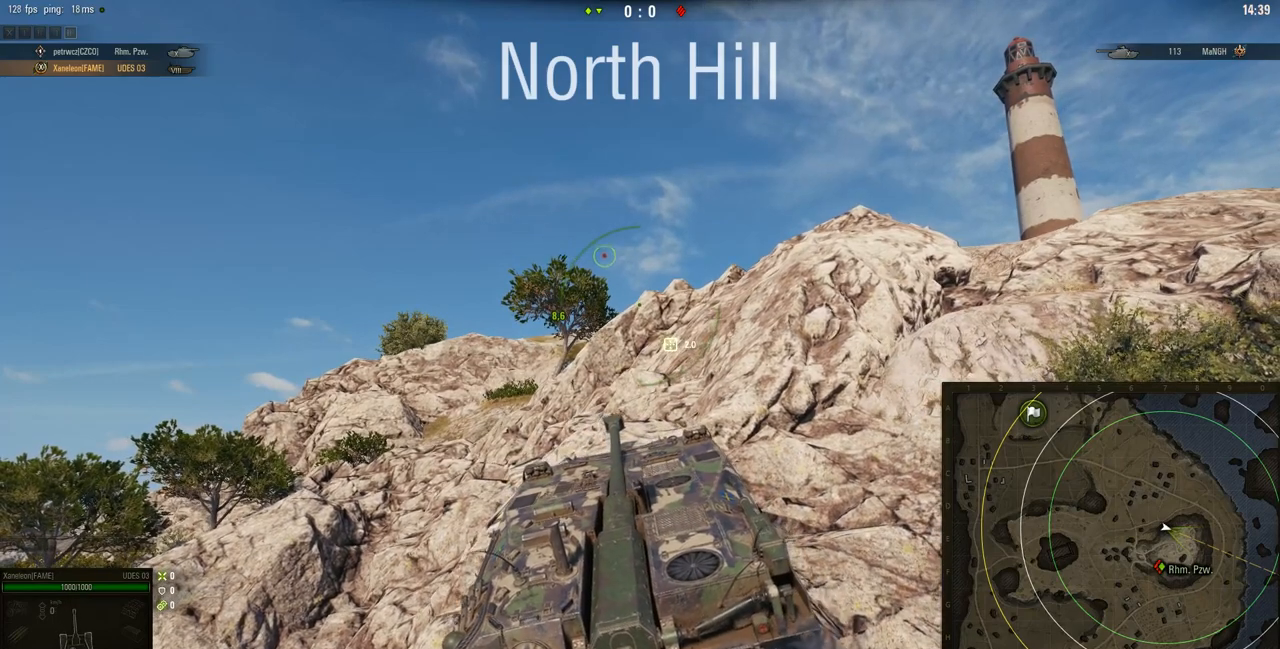
{"keys": ["d", "w"], "mouse": ["right"], "events": [[451, "d", "down"]]}
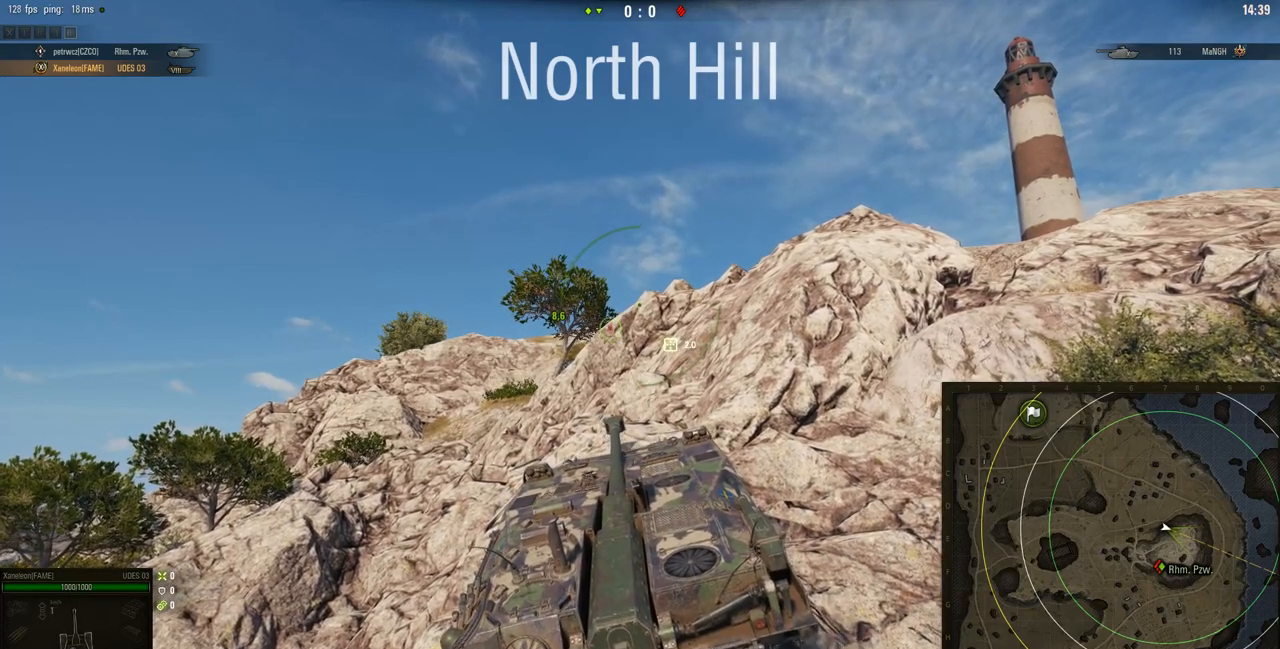
{"keys": ["w"], "mouse": ["right"], "events": [[250, "d", "up"]]}
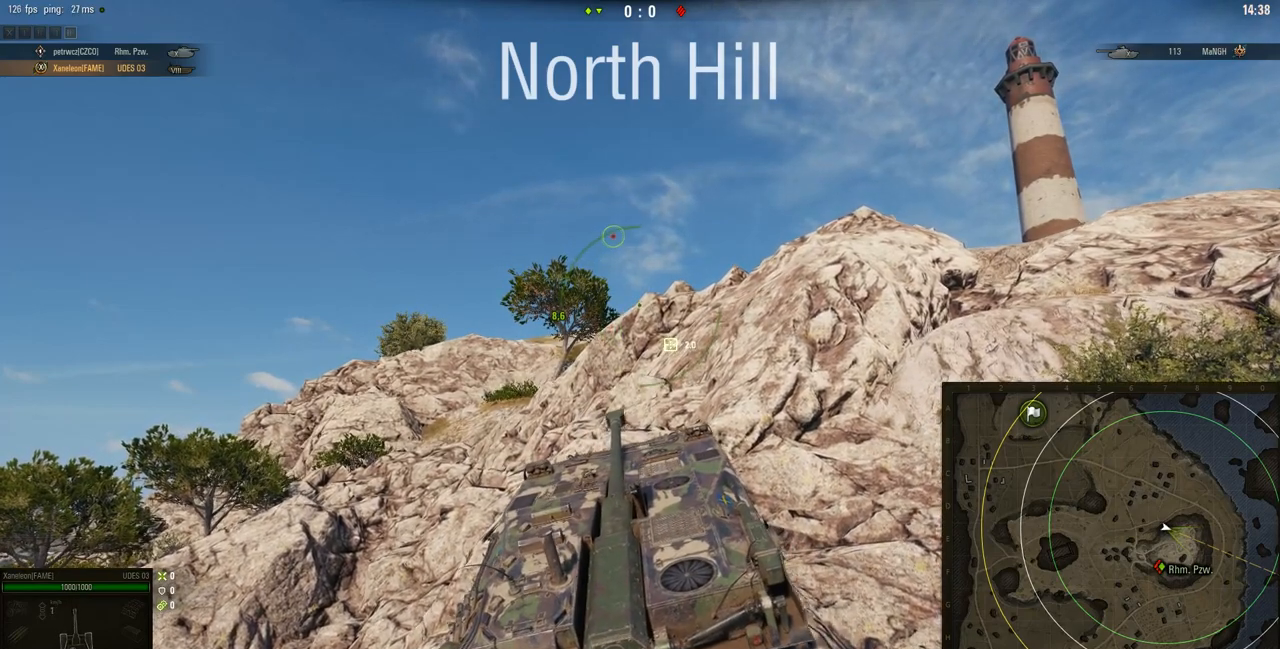
{"keys": ["w"], "mouse": ["right"], "events": []}
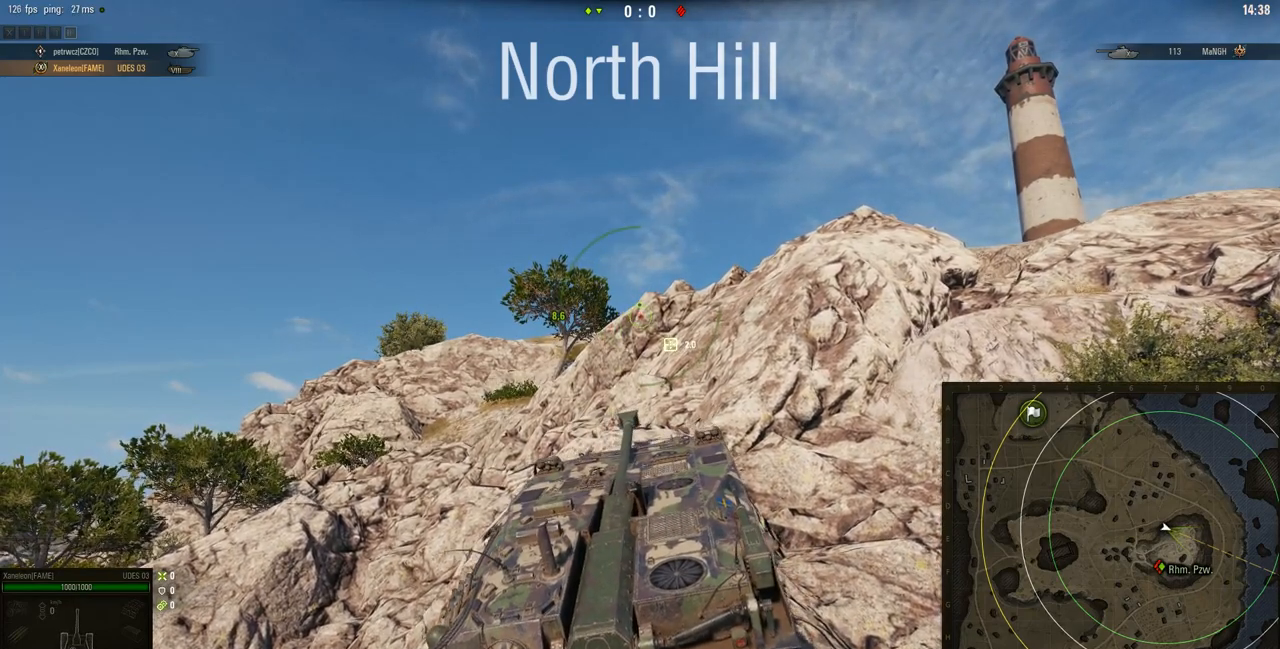
{"keys": ["d", "w"], "mouse": ["right"], "events": [[417, "d", "down"]]}
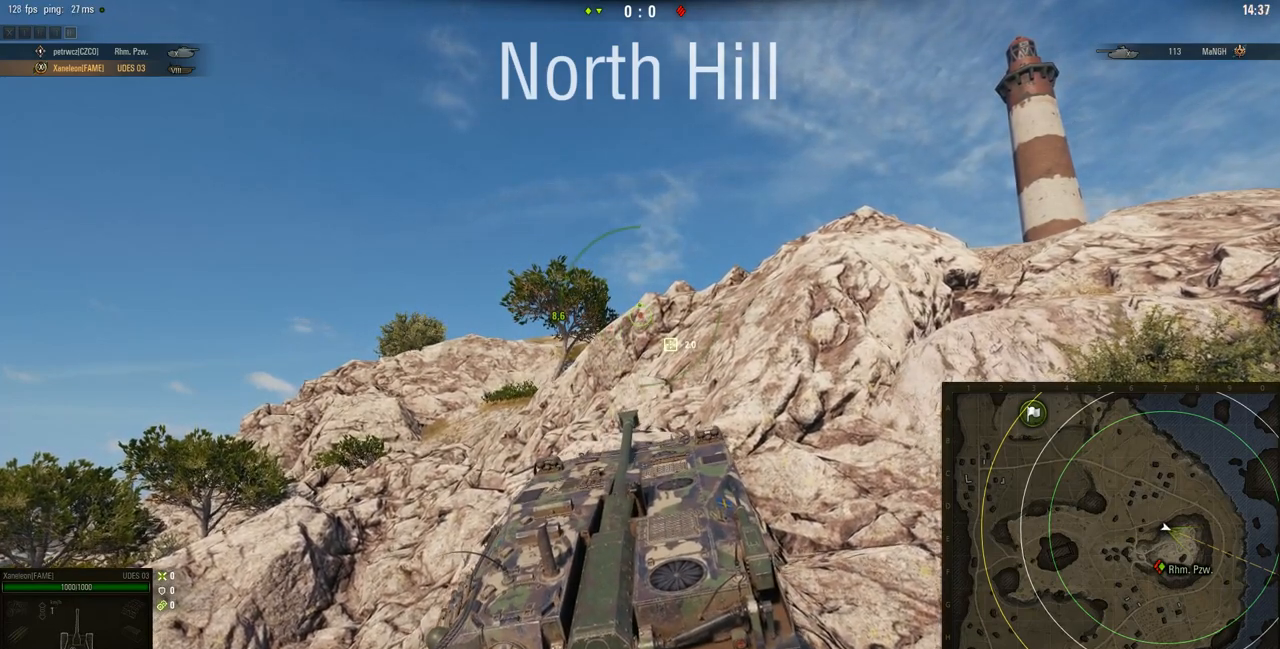
{"keys": ["w"], "mouse": ["right"], "events": [[117, "d", "up"]]}
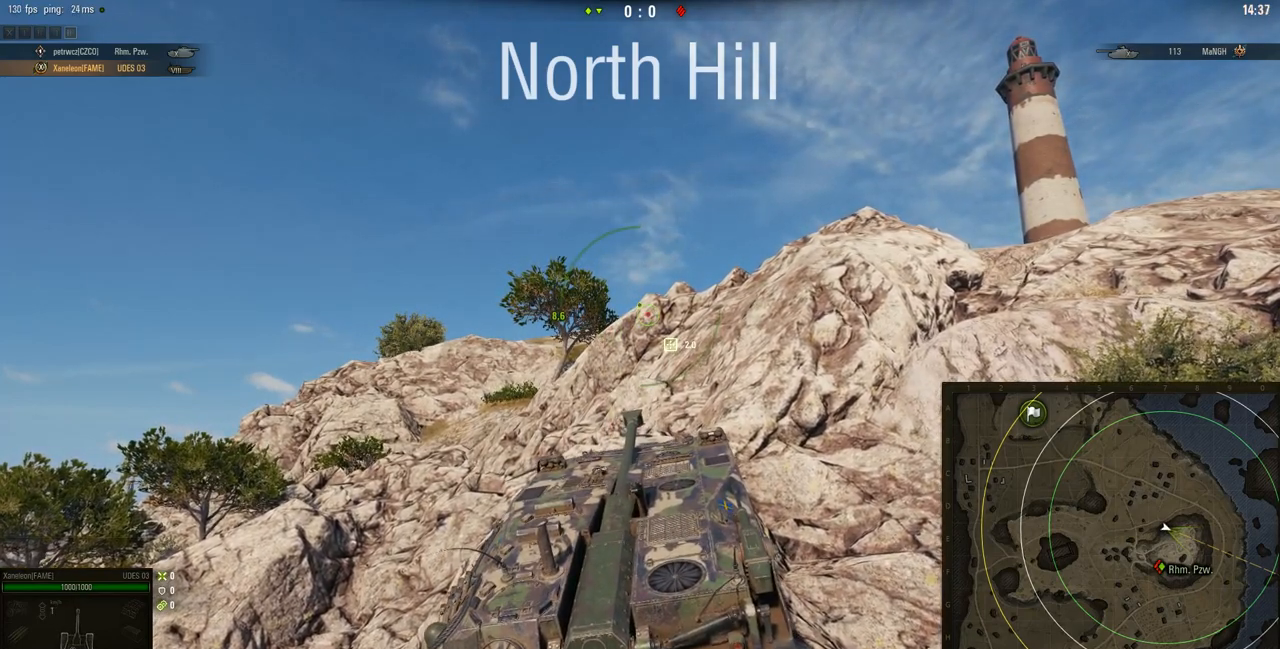
{"keys": ["w"], "mouse": ["right"], "events": []}
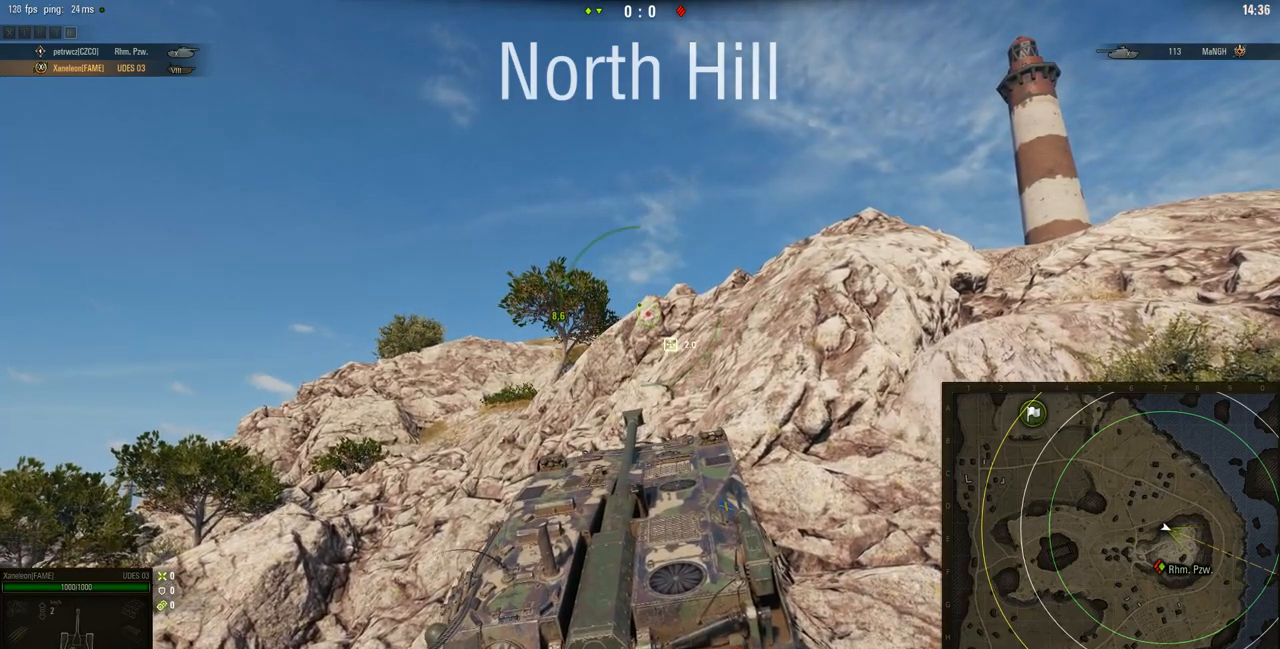
{"keys": ["w"], "mouse": ["right"], "events": []}
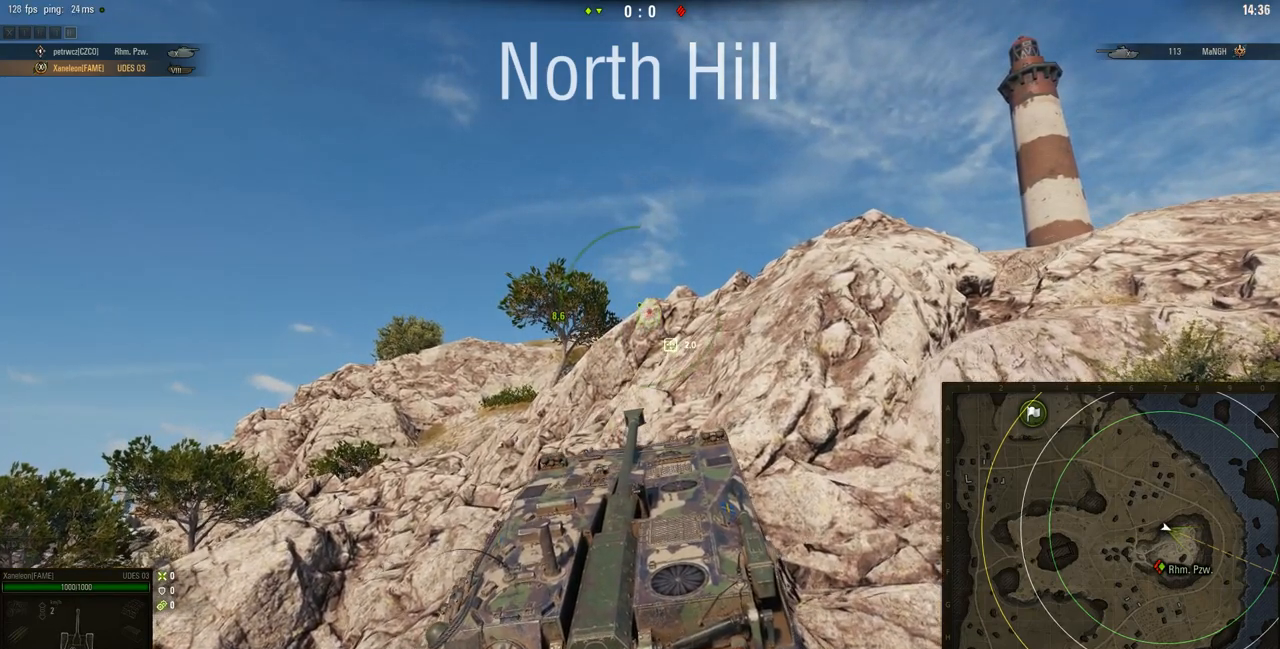
{"keys": ["w"], "mouse": ["right"], "events": []}
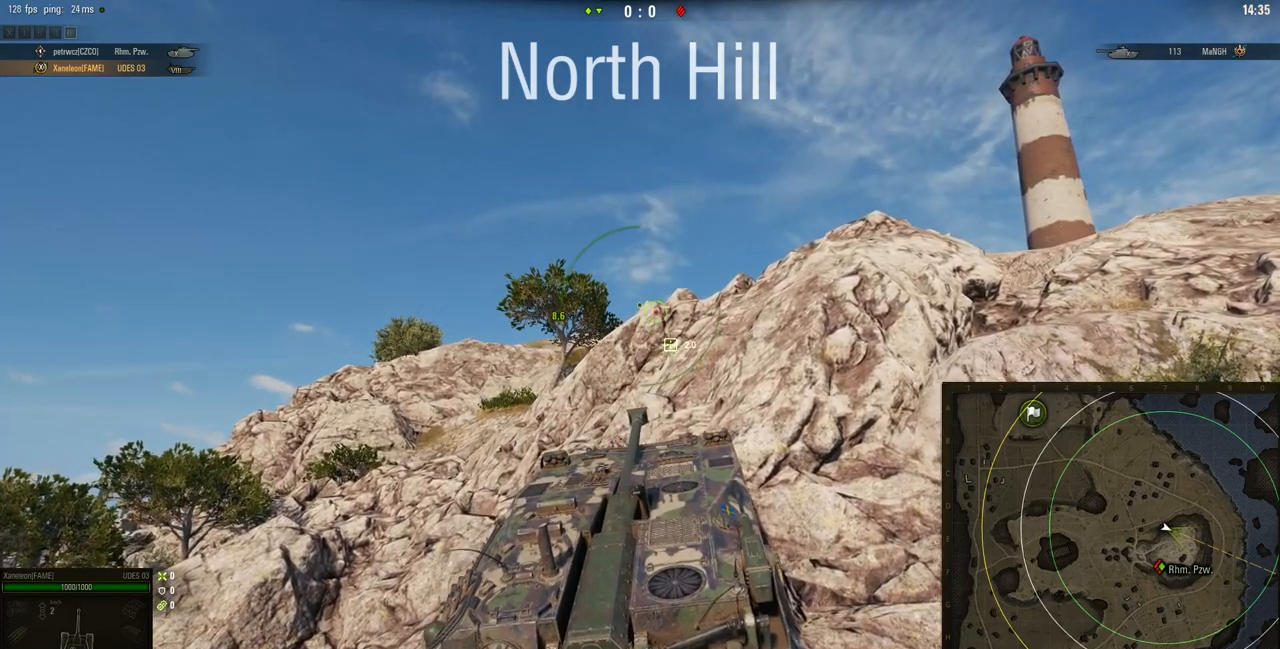
{"keys": ["w"], "mouse": ["right"], "events": []}
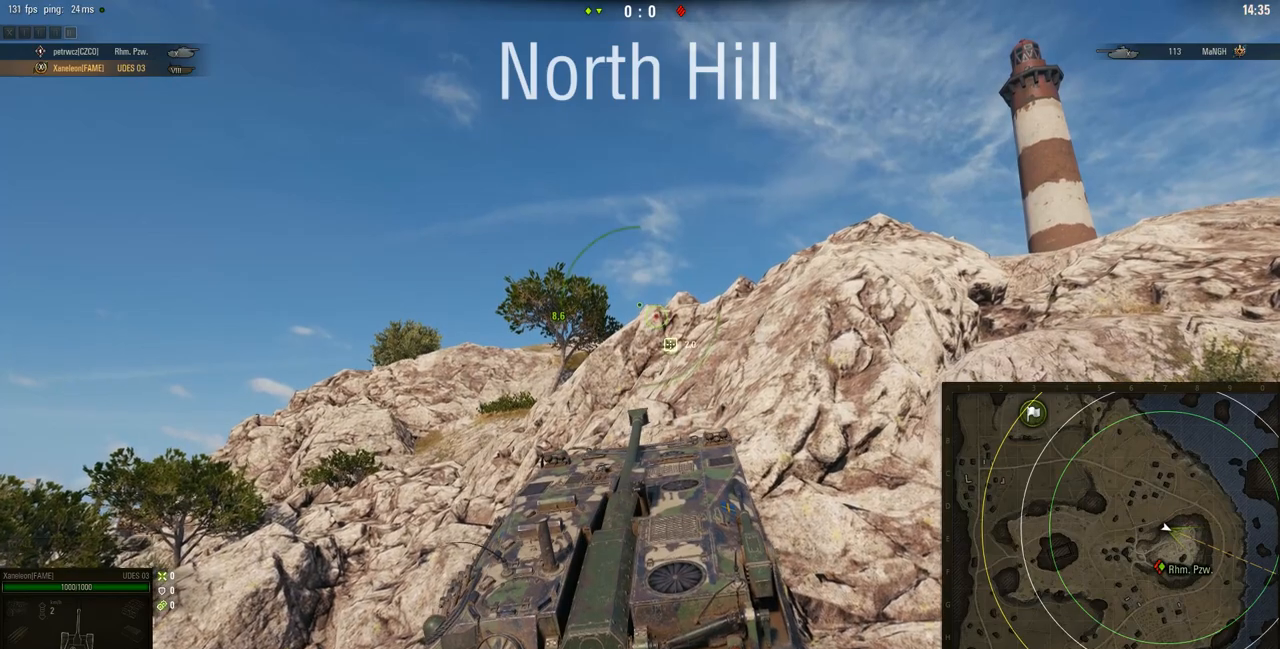
{"keys": ["w"], "mouse": ["right"], "events": []}
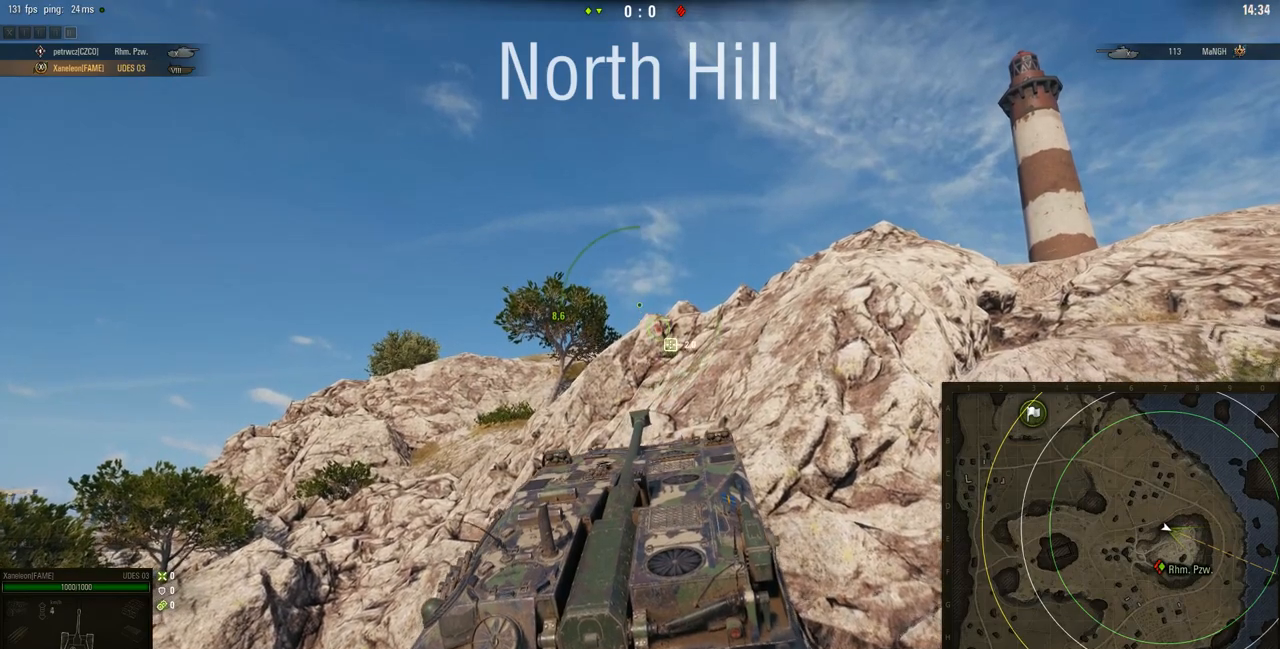
{"keys": ["w"], "mouse": ["right"], "events": []}
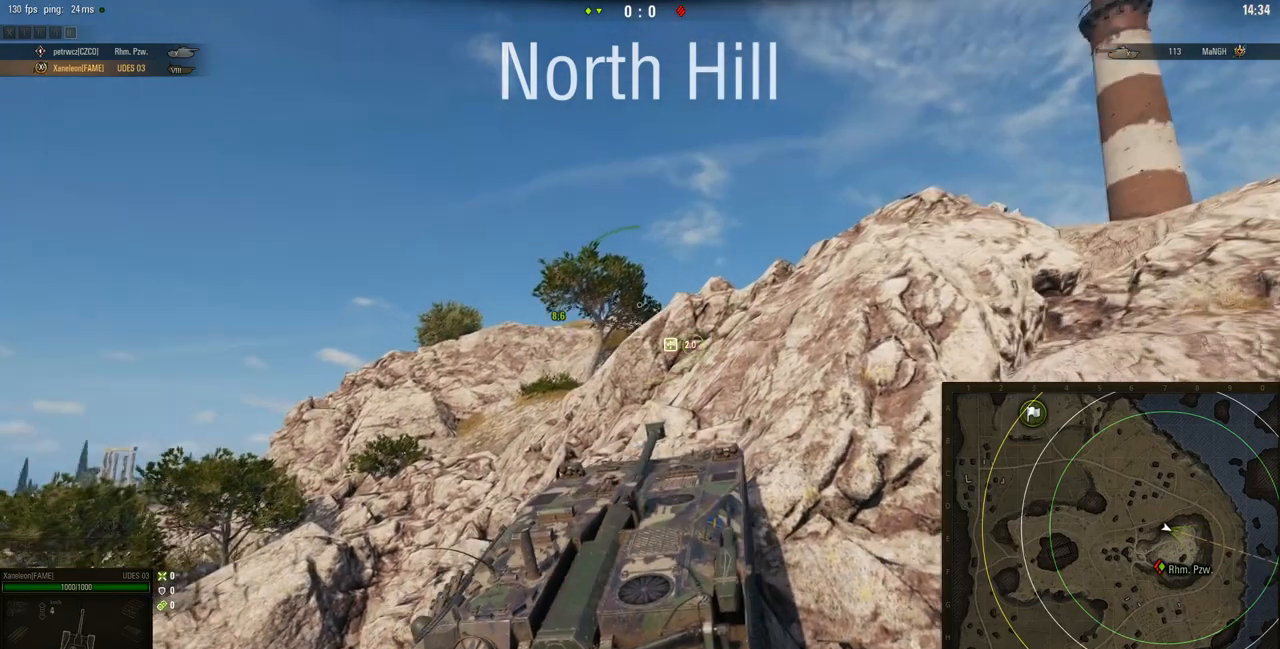
{"keys": ["w"], "mouse": ["right"], "events": []}
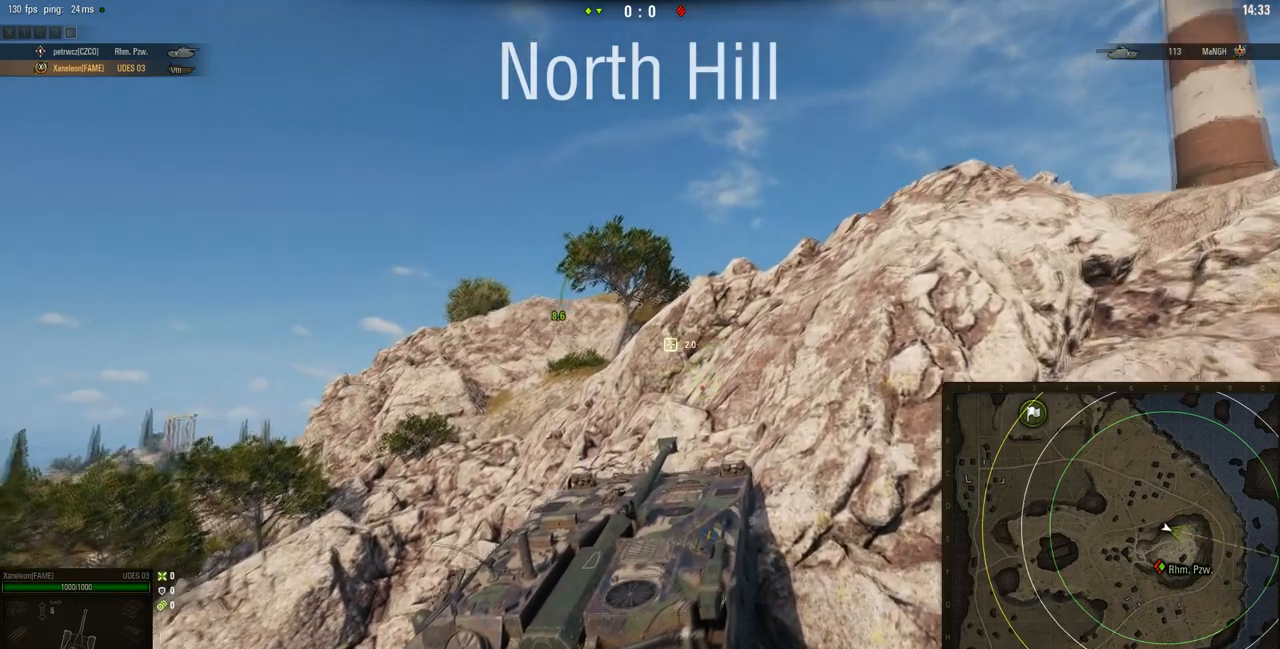
{"keys": ["w"], "mouse": ["right"], "events": []}
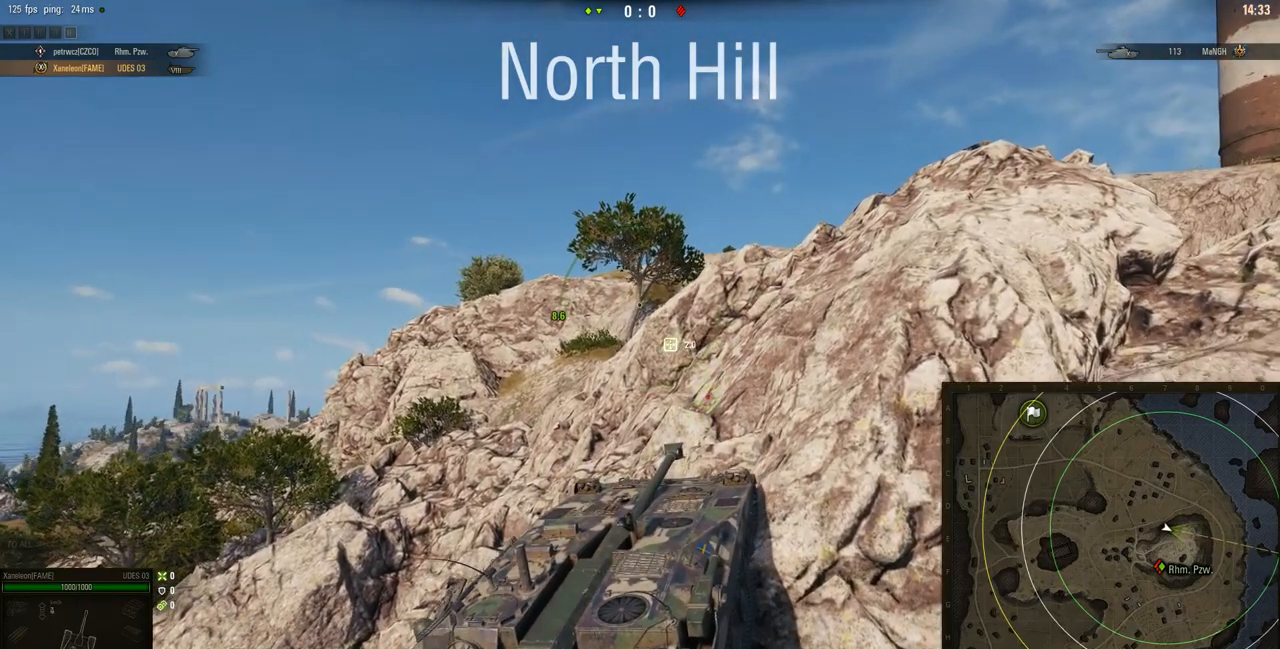
{"keys": ["a", "w"], "mouse": ["right"], "events": [[500, "a", "down"]]}
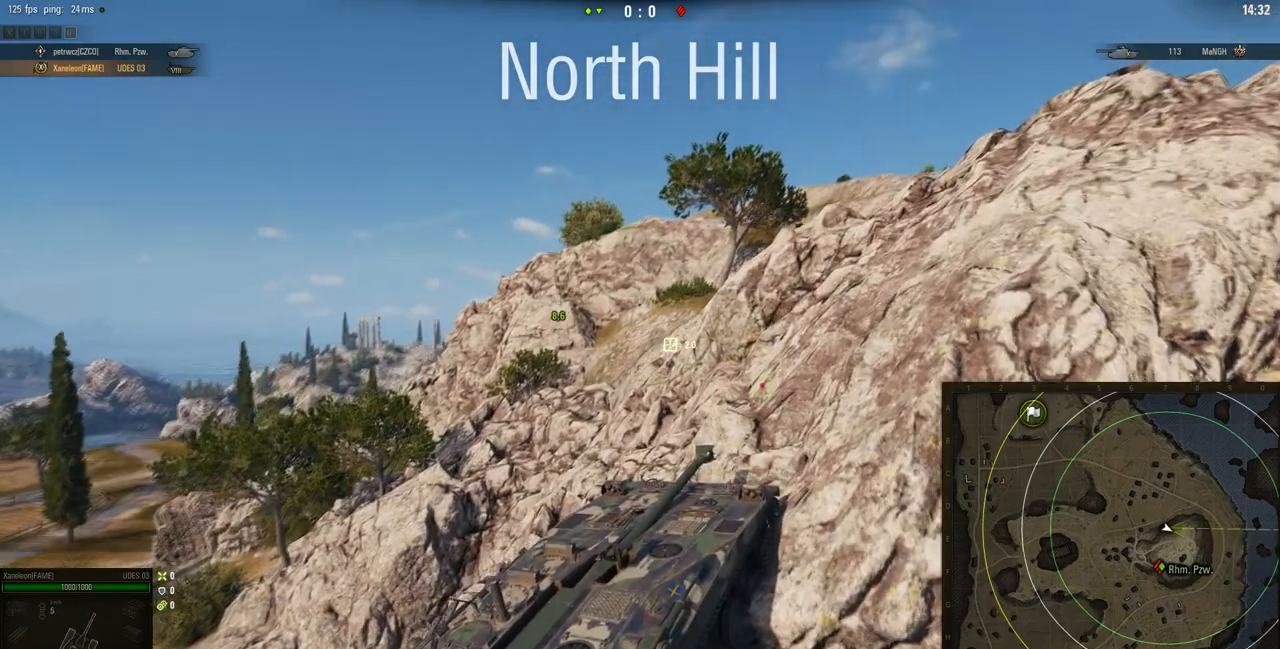
{"keys": ["a", "w"], "mouse": ["right"], "events": []}
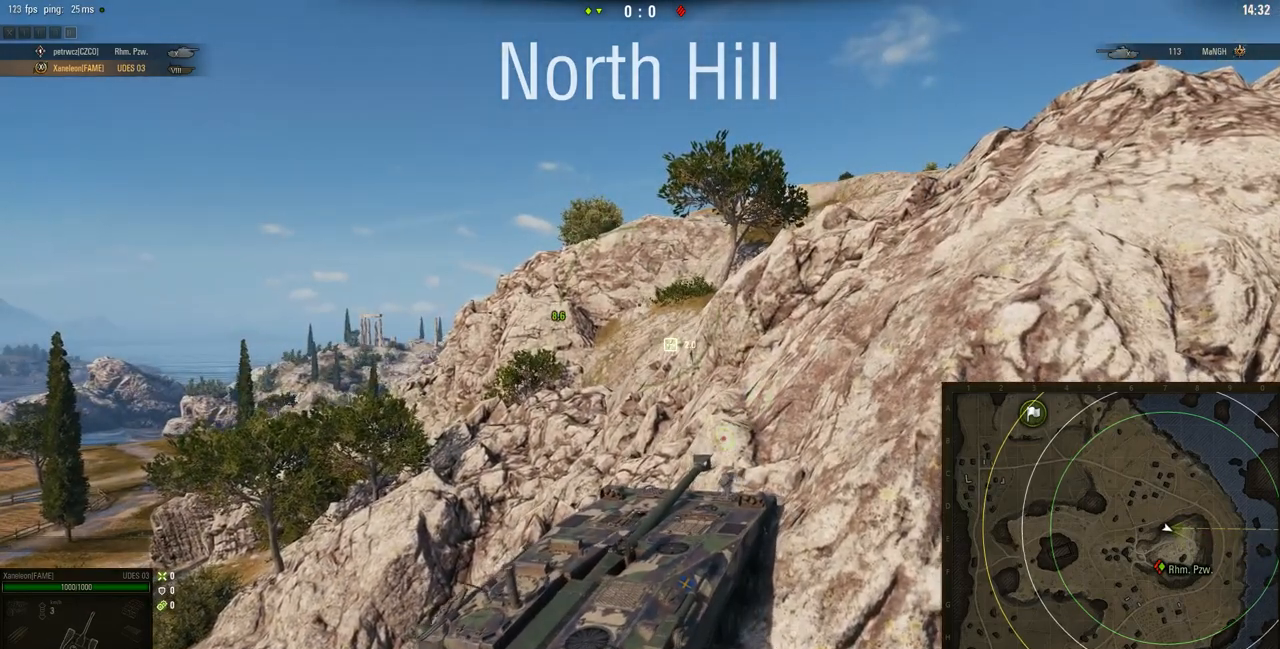
{"keys": [], "mouse": ["right"], "events": [[33, "w", "up"], [367, "a", "up"], [417, "w", "down"], [500, "w", "up"]]}
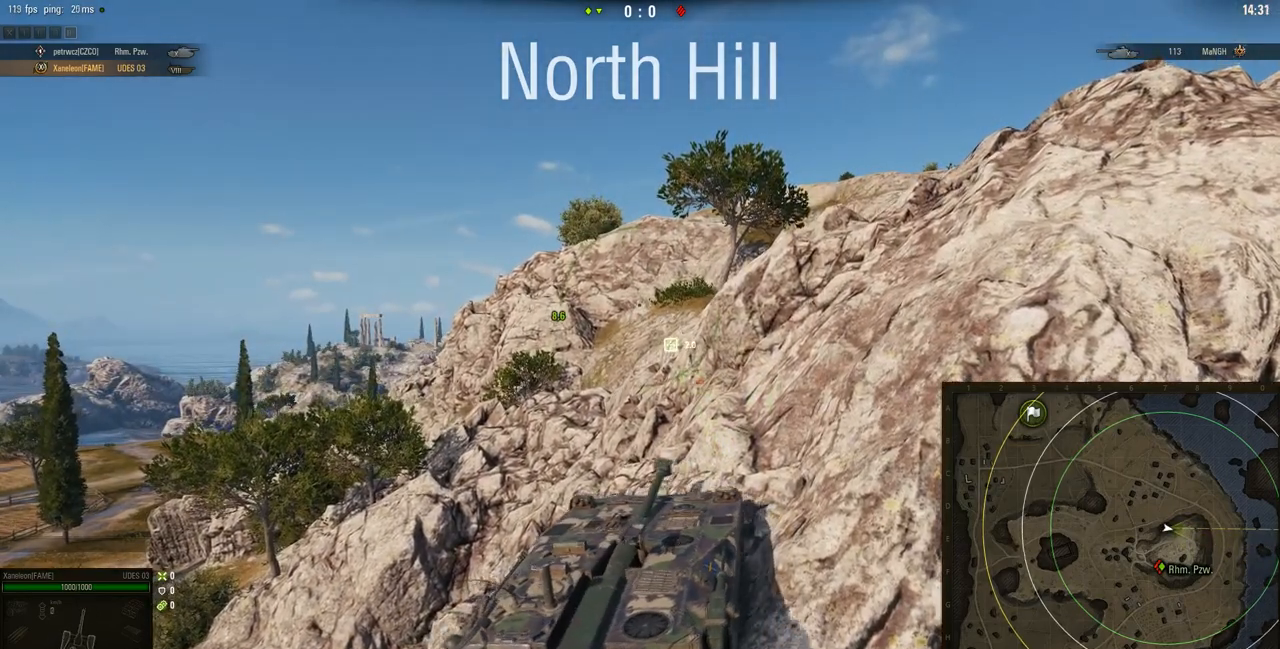
{"keys": [], "mouse": ["right"], "events": []}
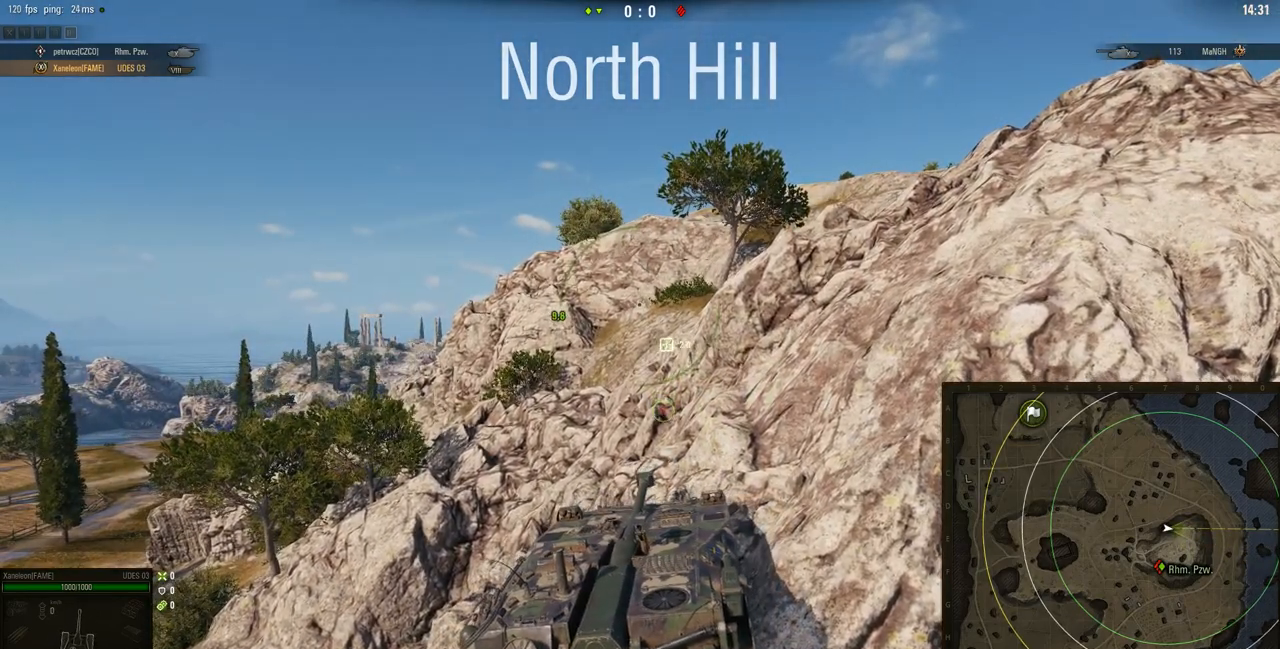
{"keys": [], "mouse": ["right"], "events": []}
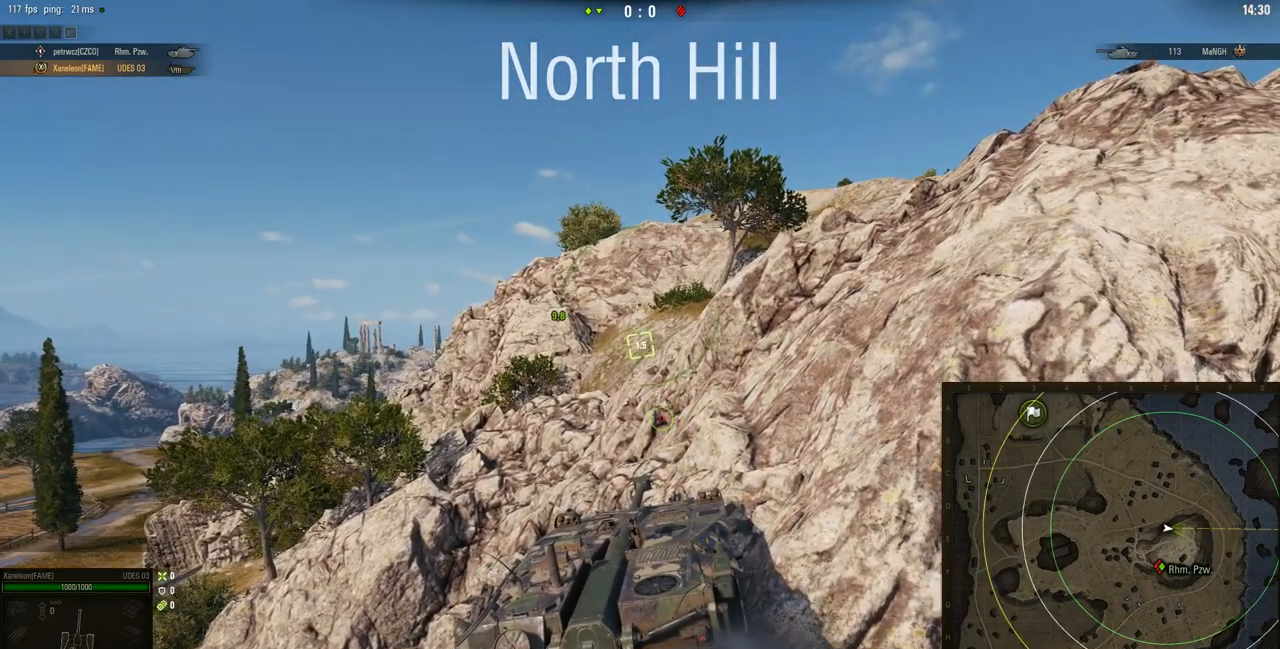
{"keys": [], "mouse": ["right"], "events": []}
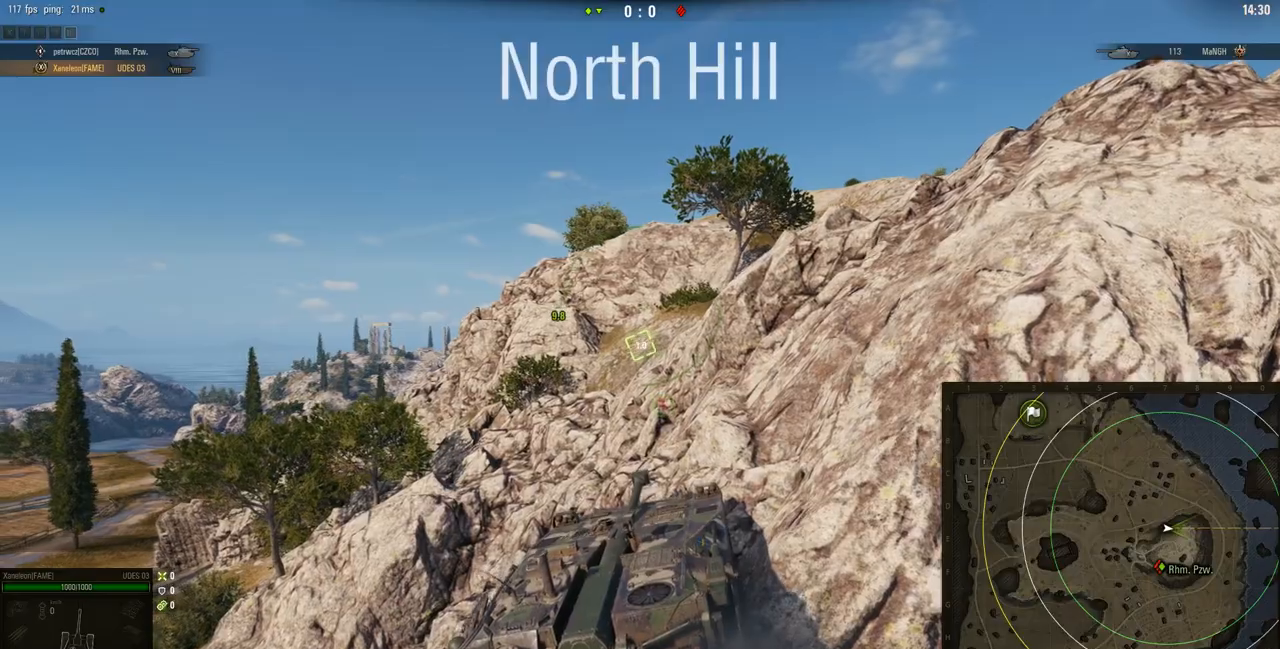
{"keys": [], "mouse": ["right"], "events": []}
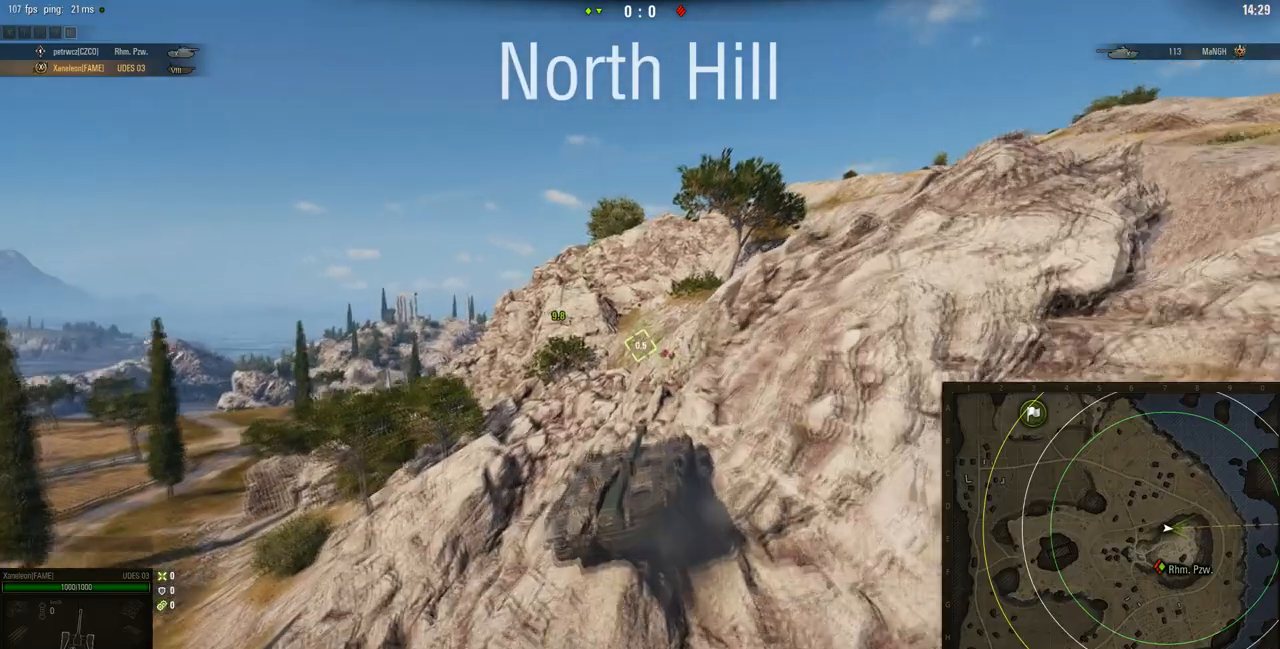
{"keys": [], "mouse": ["right"], "events": []}
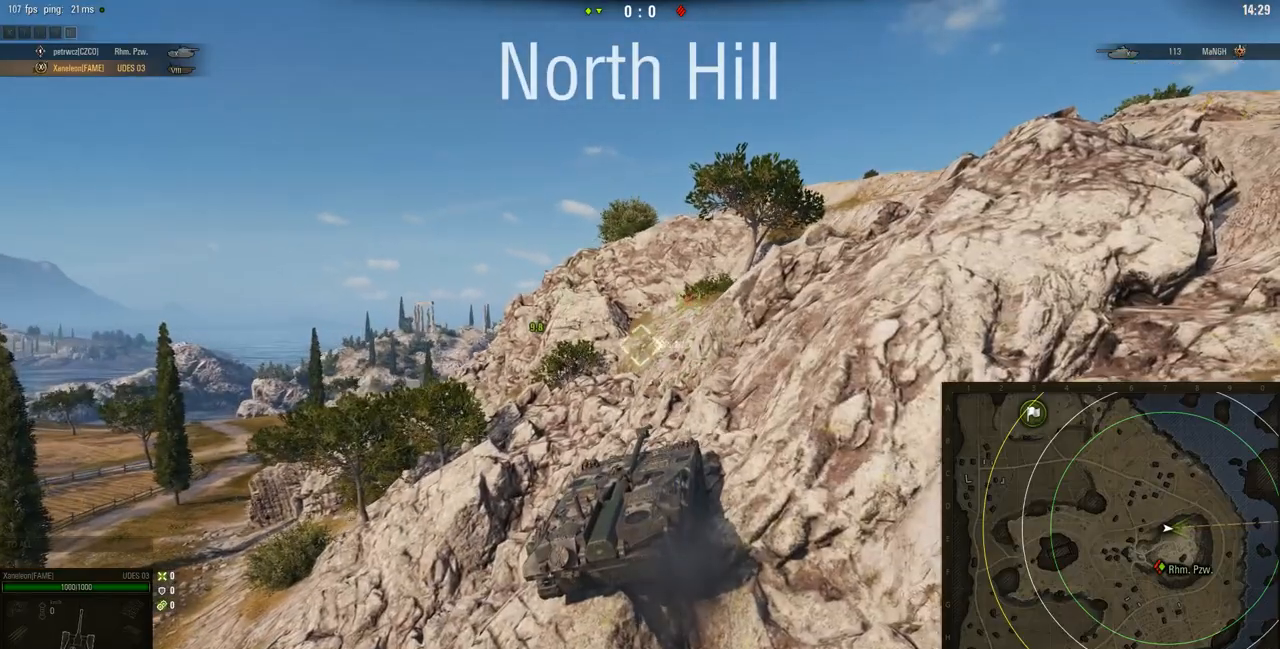
{"keys": ["a", "w"], "mouse": ["right"], "events": [[300, "w", "down"], [333, "a", "down"]]}
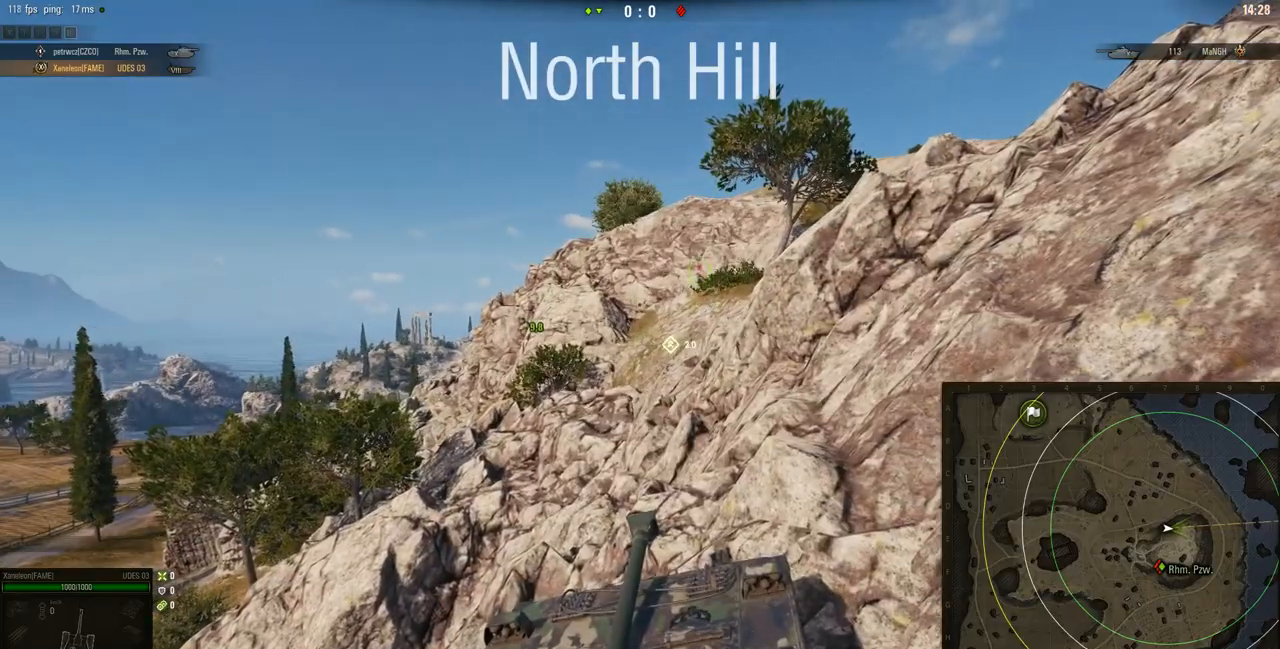
{"keys": ["a"], "mouse": ["right"], "events": [[67, "a", "up"], [200, "w", "up"], [334, "a", "down"]]}
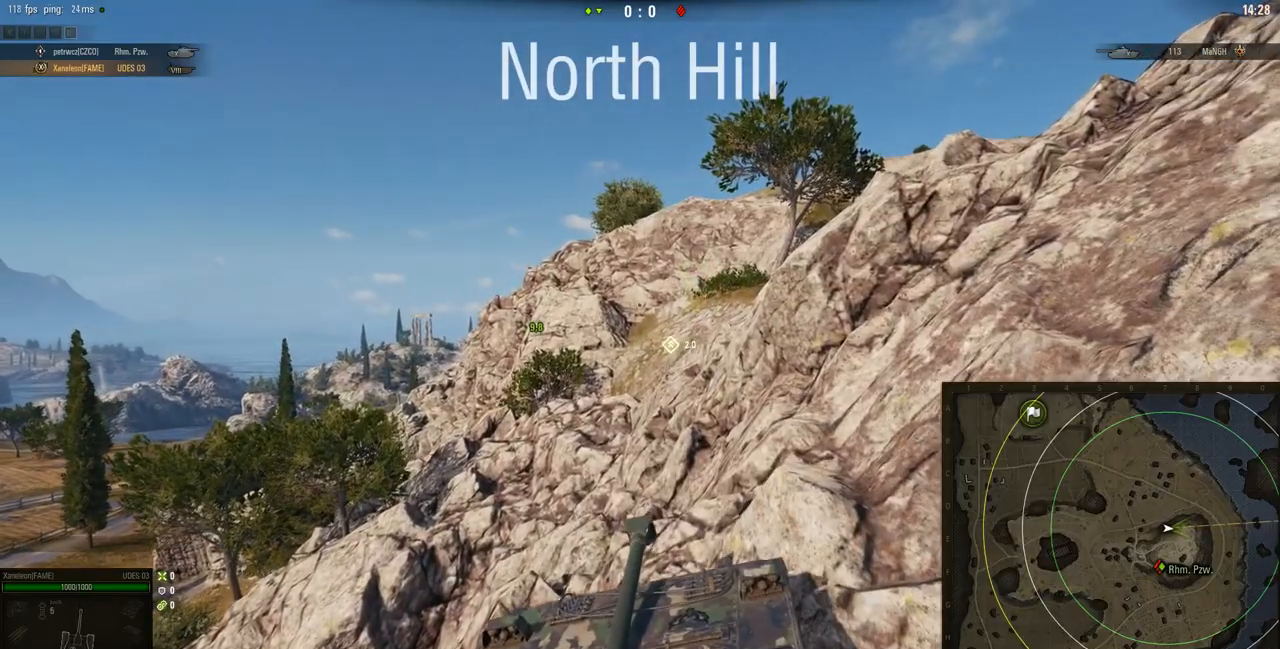
{"keys": ["d", "s"], "mouse": ["right"], "events": [[300, "a", "up"], [433, "d", "down"], [433, "s", "down"]]}
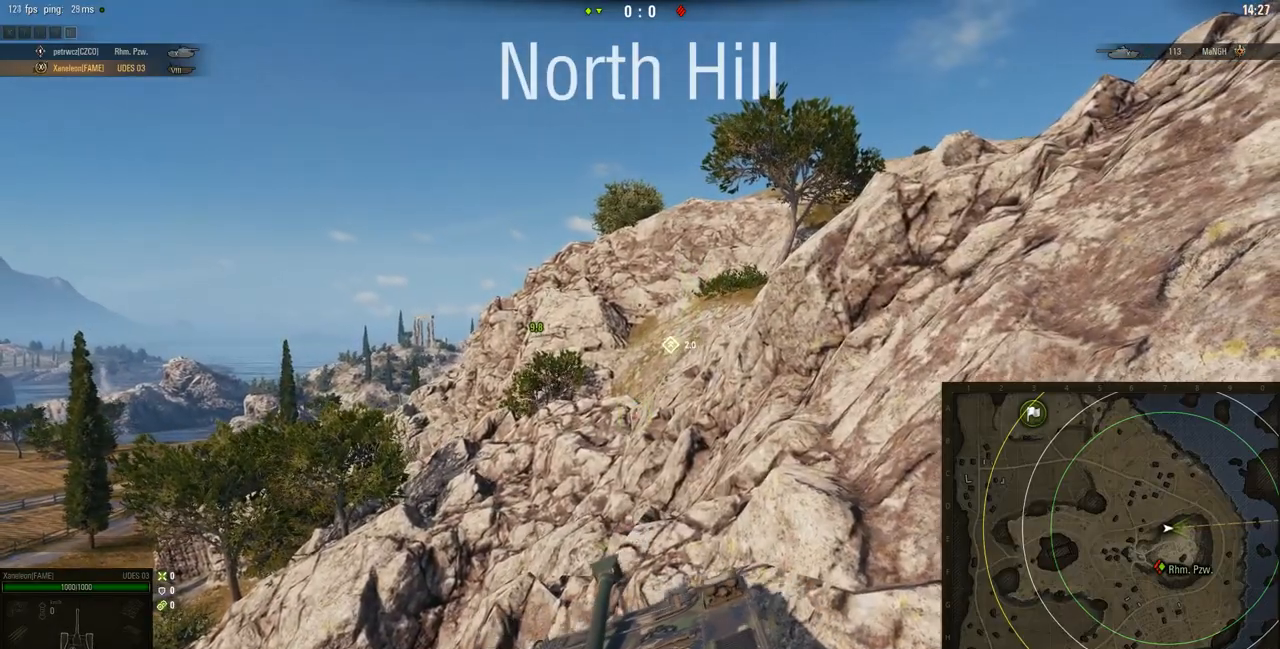
{"keys": [], "mouse": ["right"], "events": [[84, "d", "up"], [117, "s", "up"], [351, "s", "down"], [384, "s", "up"]]}
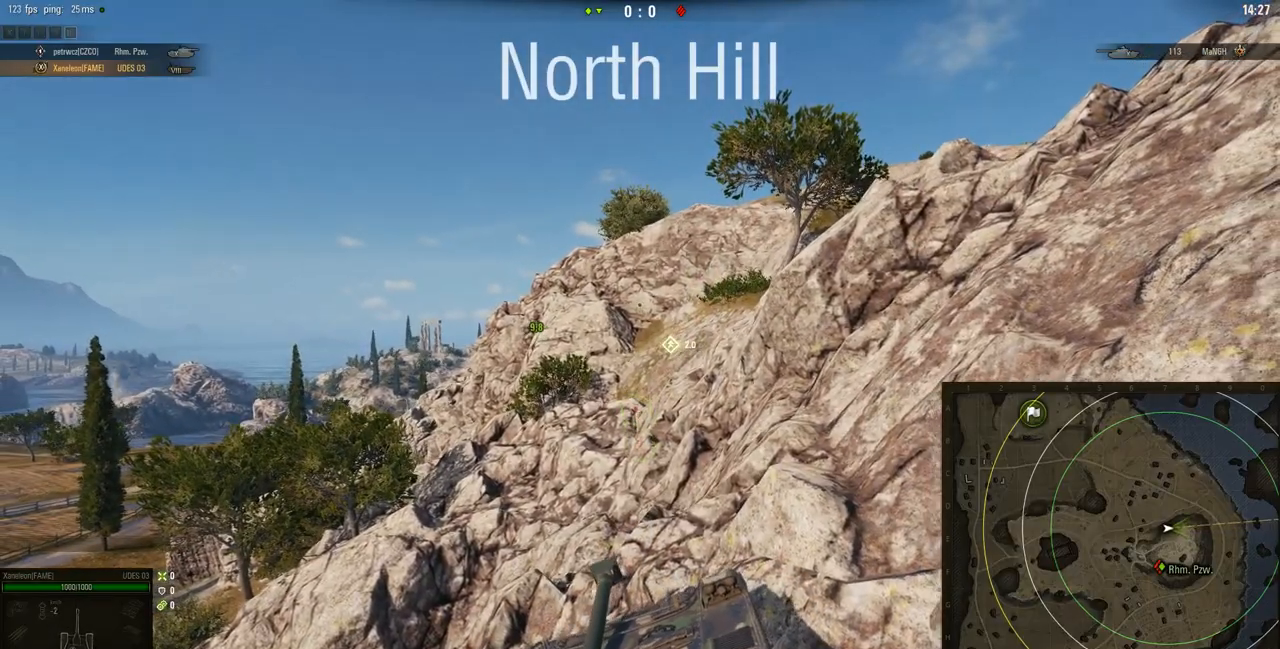
{"keys": ["w"], "mouse": ["right"], "events": [[117, "a", "down"], [117, "w", "down"], [284, "a", "up"]]}
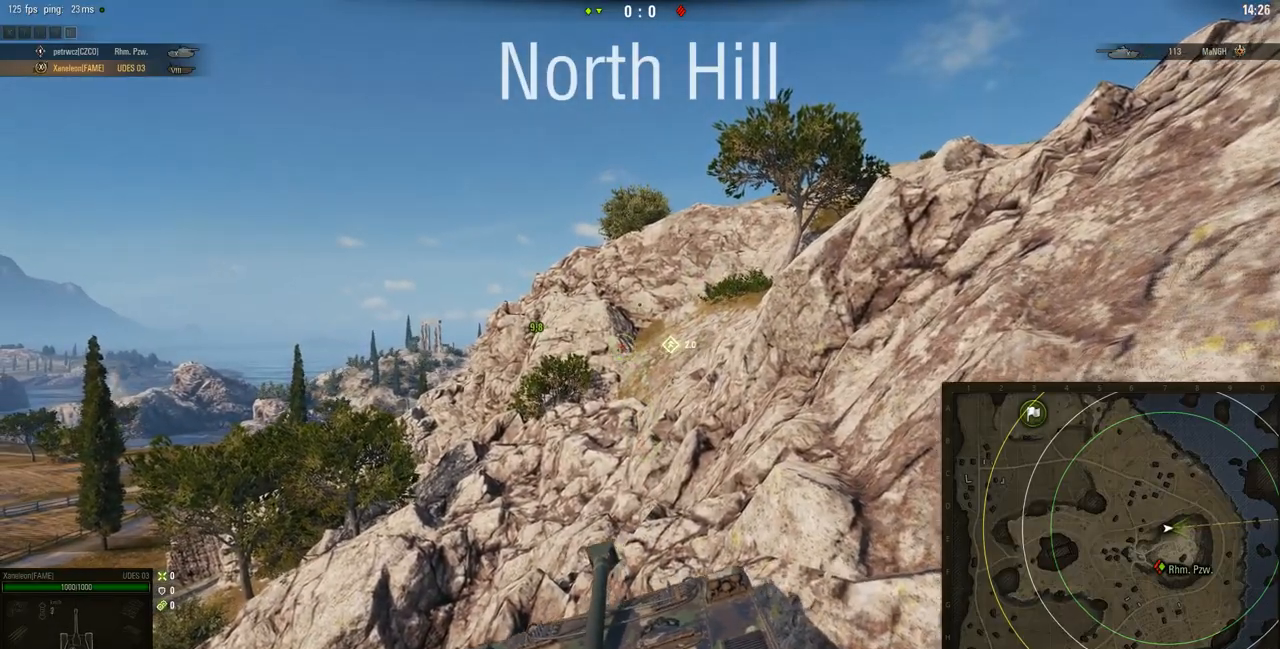
{"keys": ["a", "w"], "mouse": ["right"], "events": [[217, "d", "down"], [384, "d", "up"], [418, "a", "down"]]}
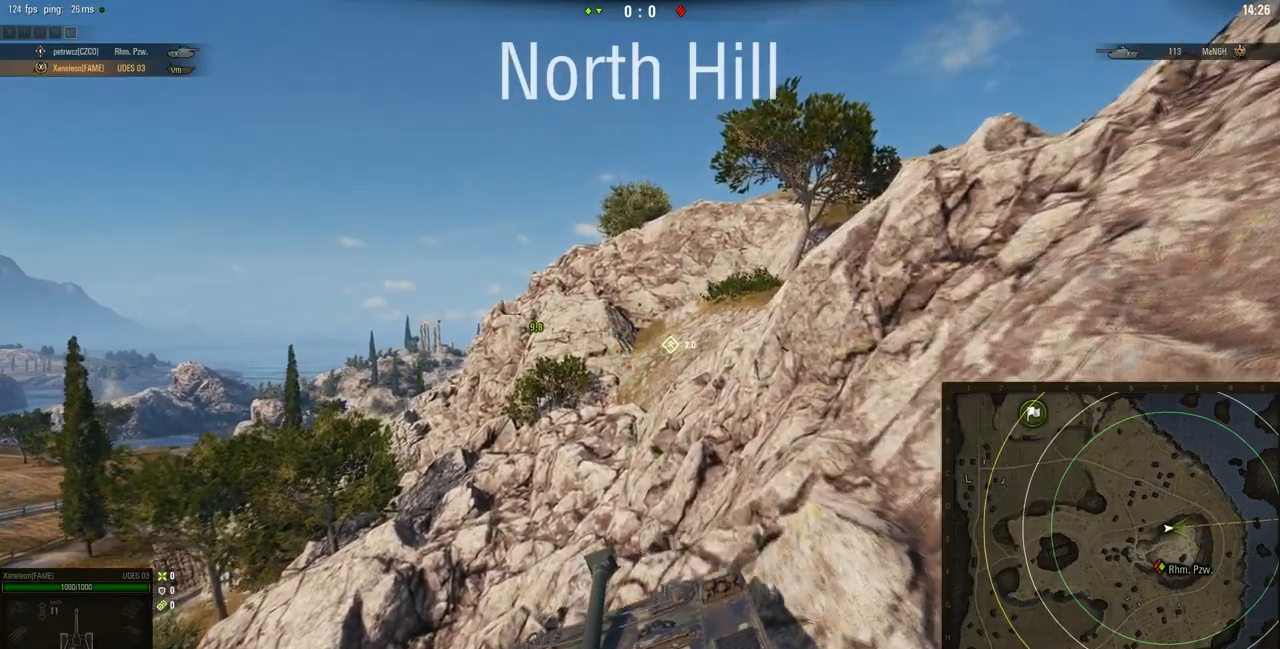
{"keys": ["d", "w"], "mouse": ["right"], "events": [[317, "a", "up"], [317, "d", "down"]]}